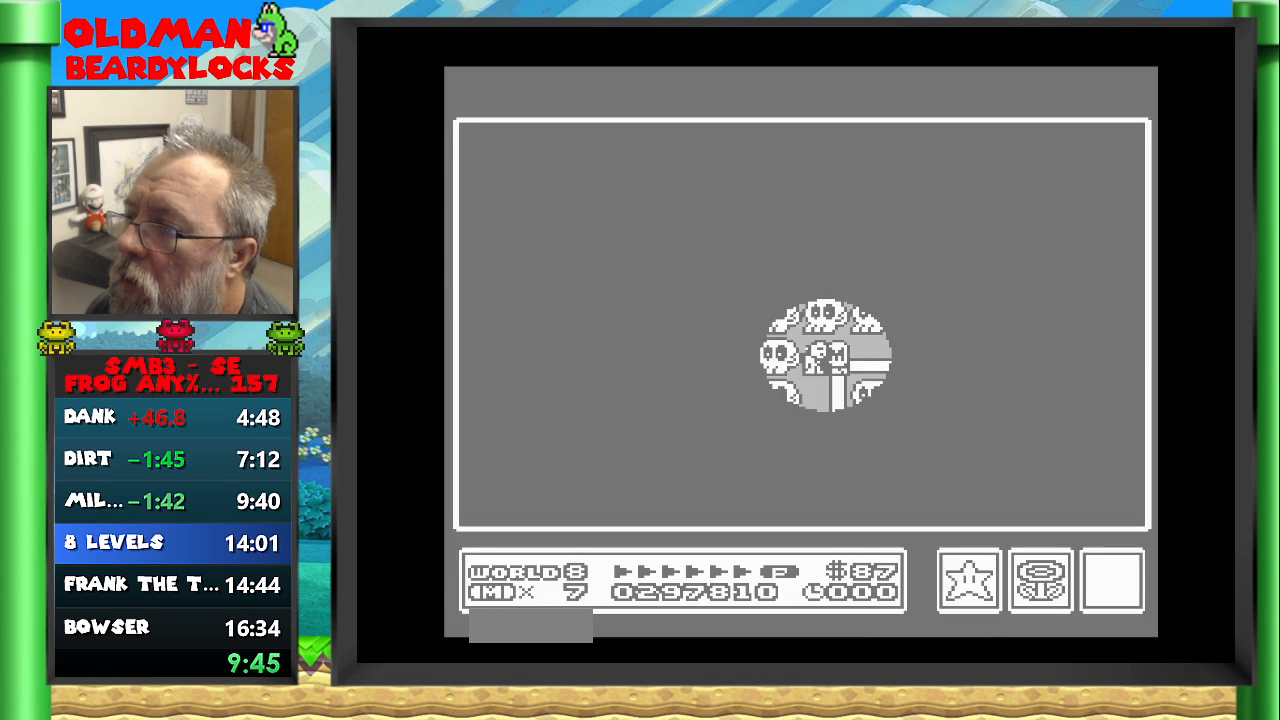
Gameplay with a controller (Nintendo layout); each line is a JSON object with the inputs held at the frame after it (dt_ms = milliseconds from this image to that frame). "events" lists button and stick changes between this image and that frame as [ms after this image, input, new state], when the widget could be followed in between. Not read: L3 R3 START.
{"dt_ms": 500, "buttons": ["DPAD_RIGHT"], "events": [[250, "DPAD_RIGHT", "down"]]}
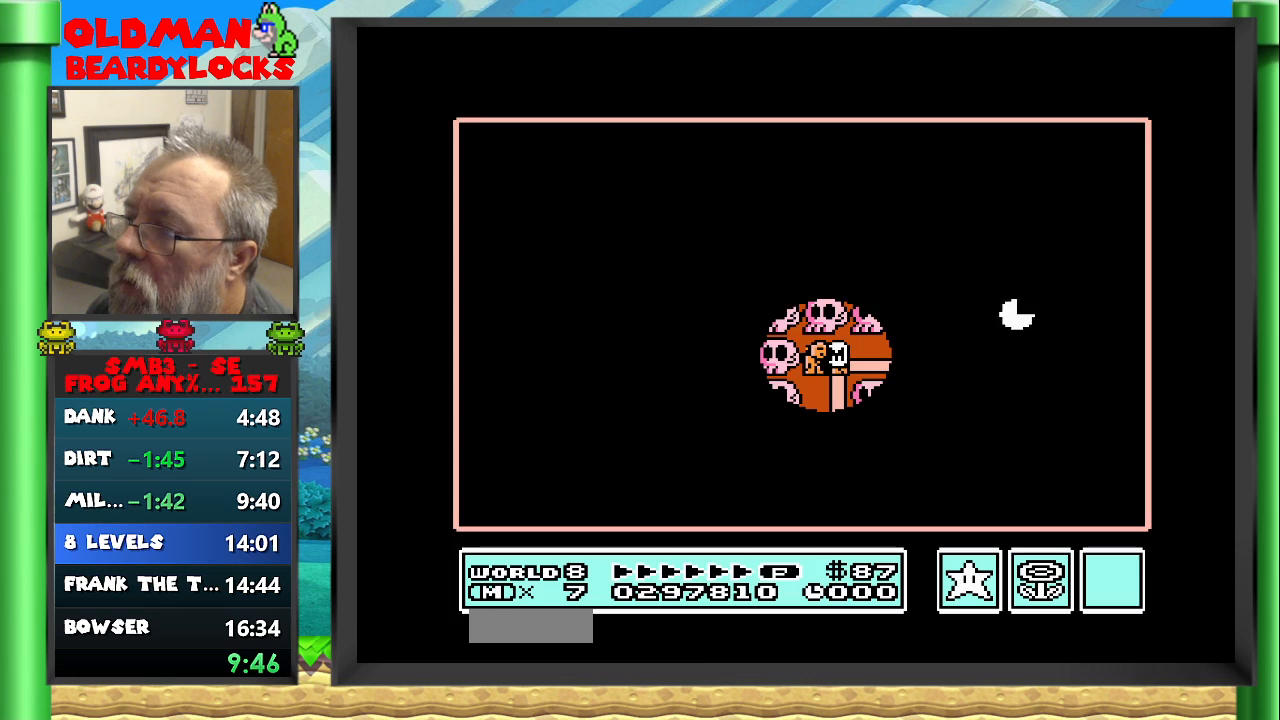
{"dt_ms": 500, "buttons": ["DPAD_RIGHT"], "events": []}
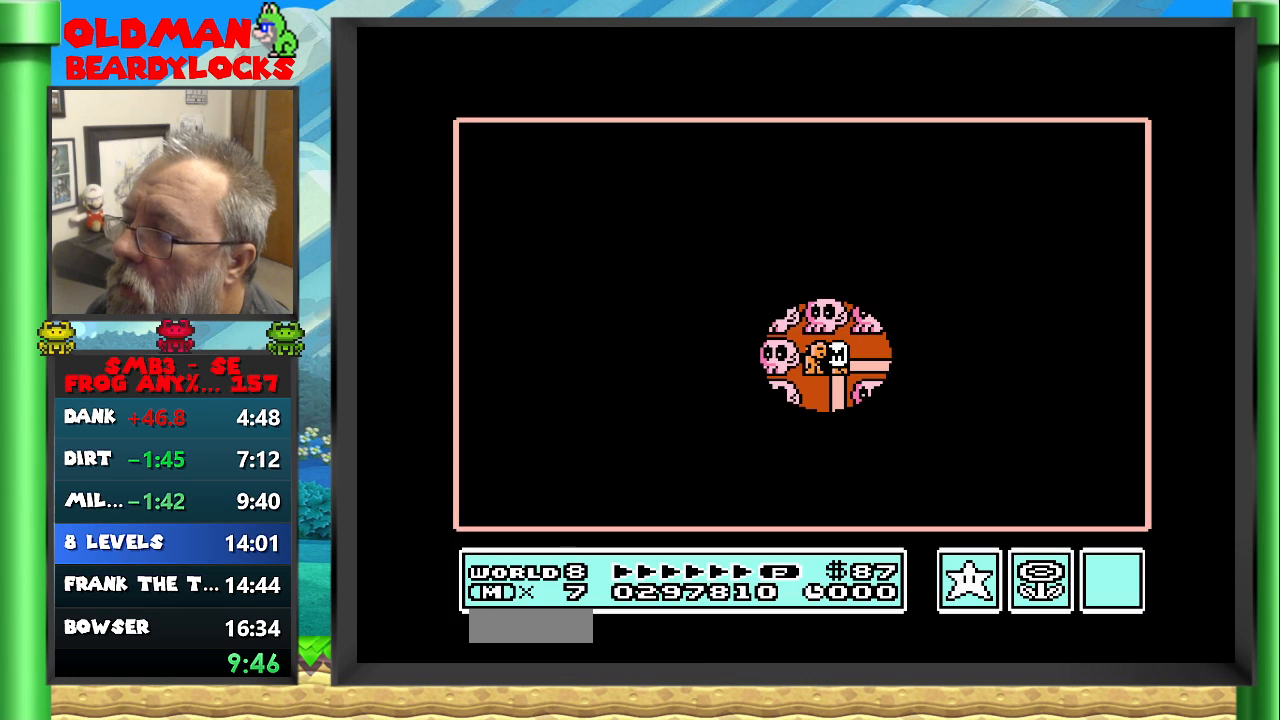
{"dt_ms": 500, "buttons": ["DPAD_UP"], "events": [[183, "DPAD_RIGHT", "up"], [450, "DPAD_UP", "down"]]}
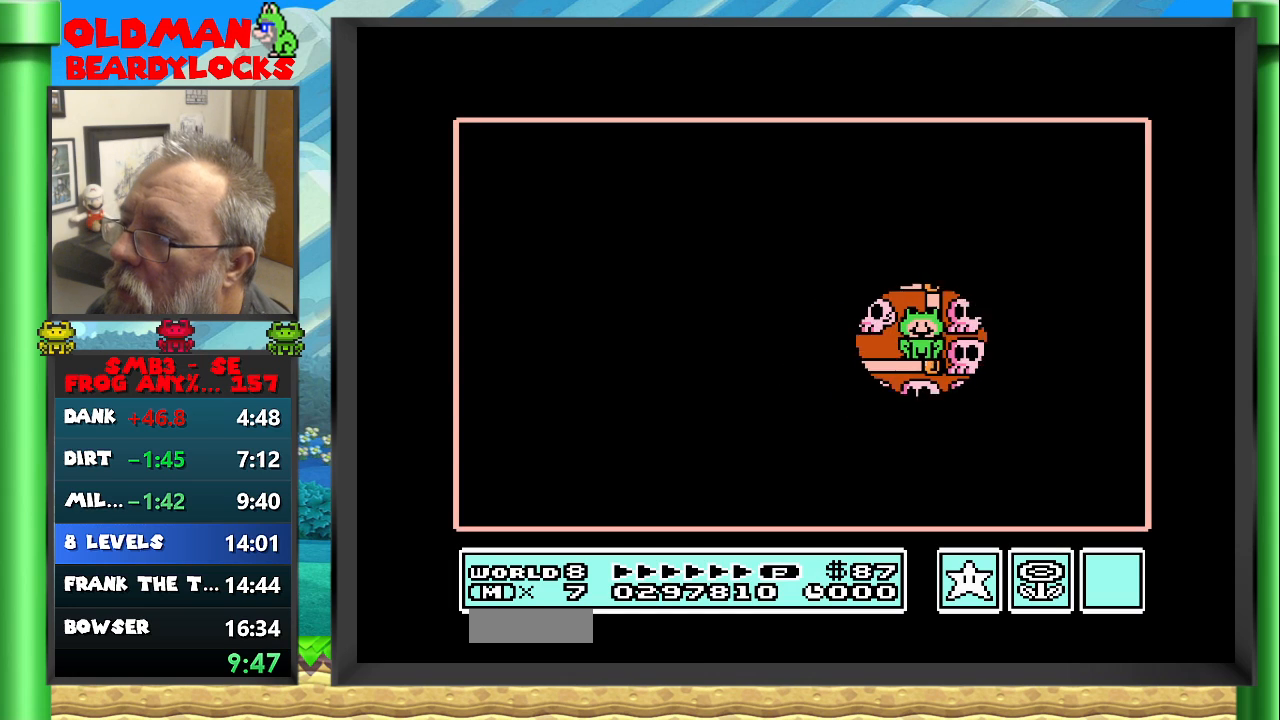
{"dt_ms": 500, "buttons": [], "events": [[67, "DPAD_UP", "up"], [217, "DPAD_LEFT", "down"], [467, "DPAD_LEFT", "up"]]}
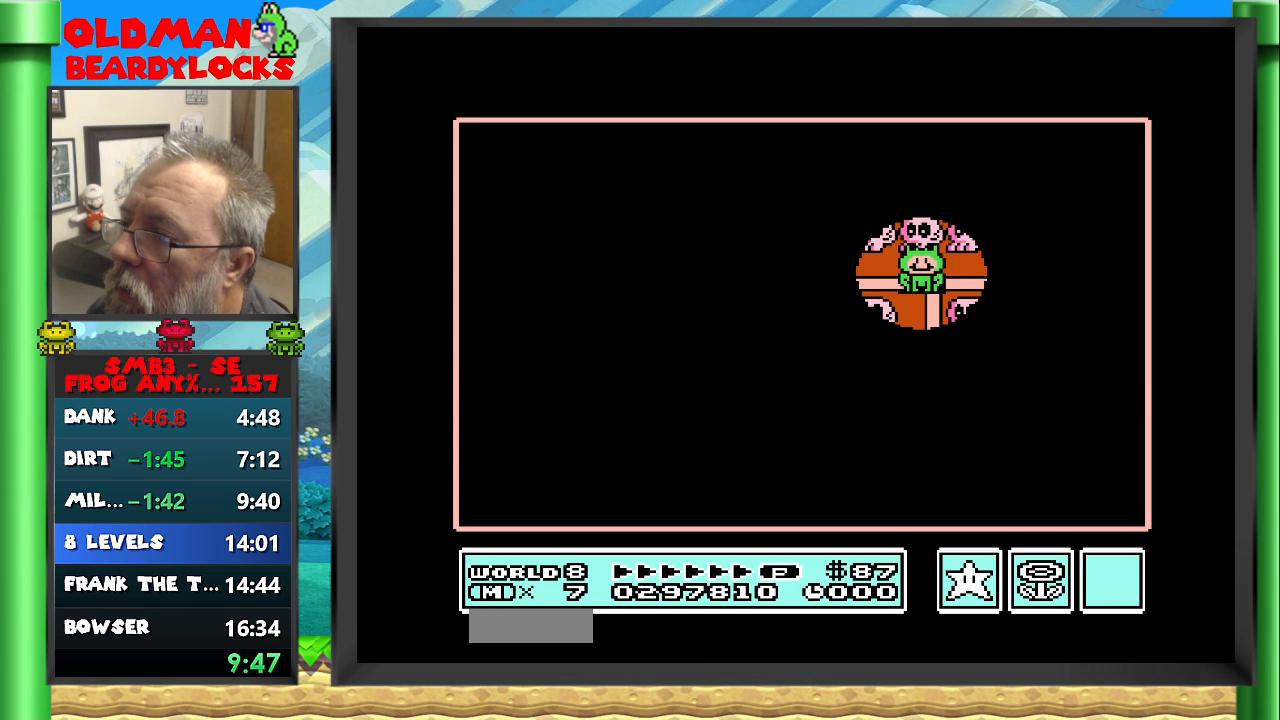
{"dt_ms": 500, "buttons": [], "events": [[117, "DPAD_LEFT", "down"], [317, "DPAD_LEFT", "up"]]}
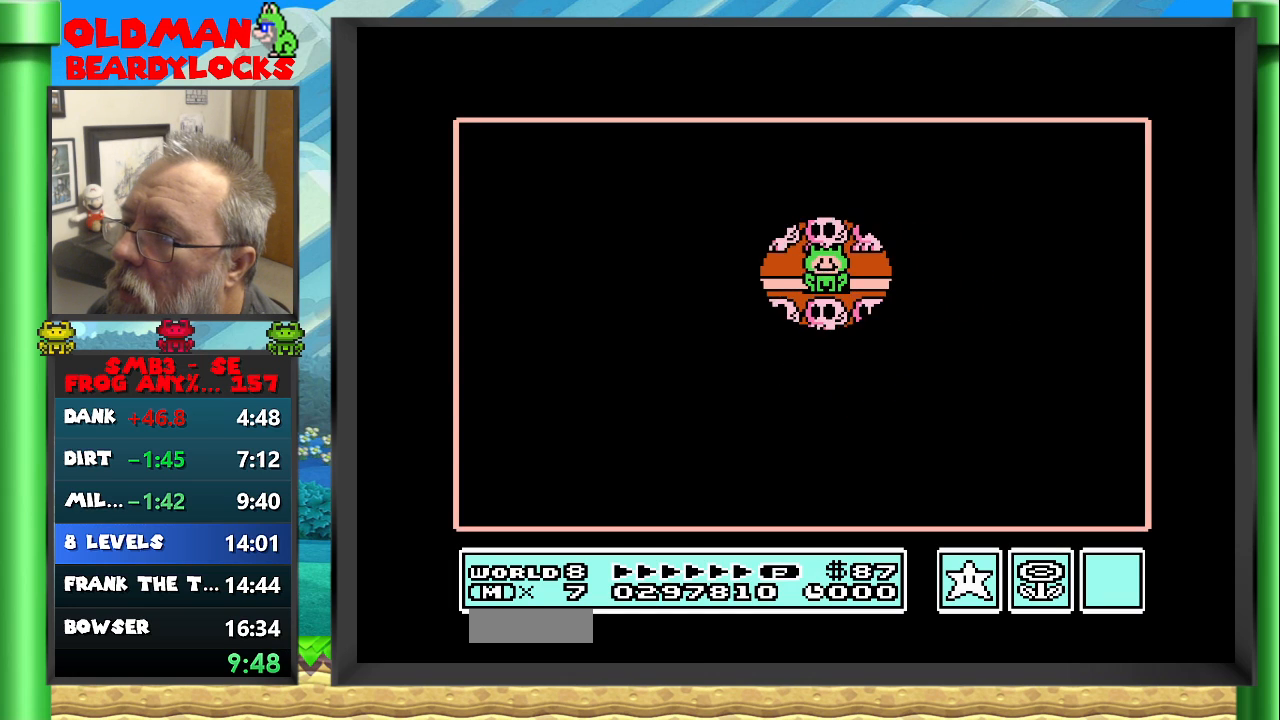
{"dt_ms": 500, "buttons": [], "events": [[17, "DPAD_LEFT", "down"], [183, "DPAD_LEFT", "up"], [317, "A", "down"], [450, "A", "up"]]}
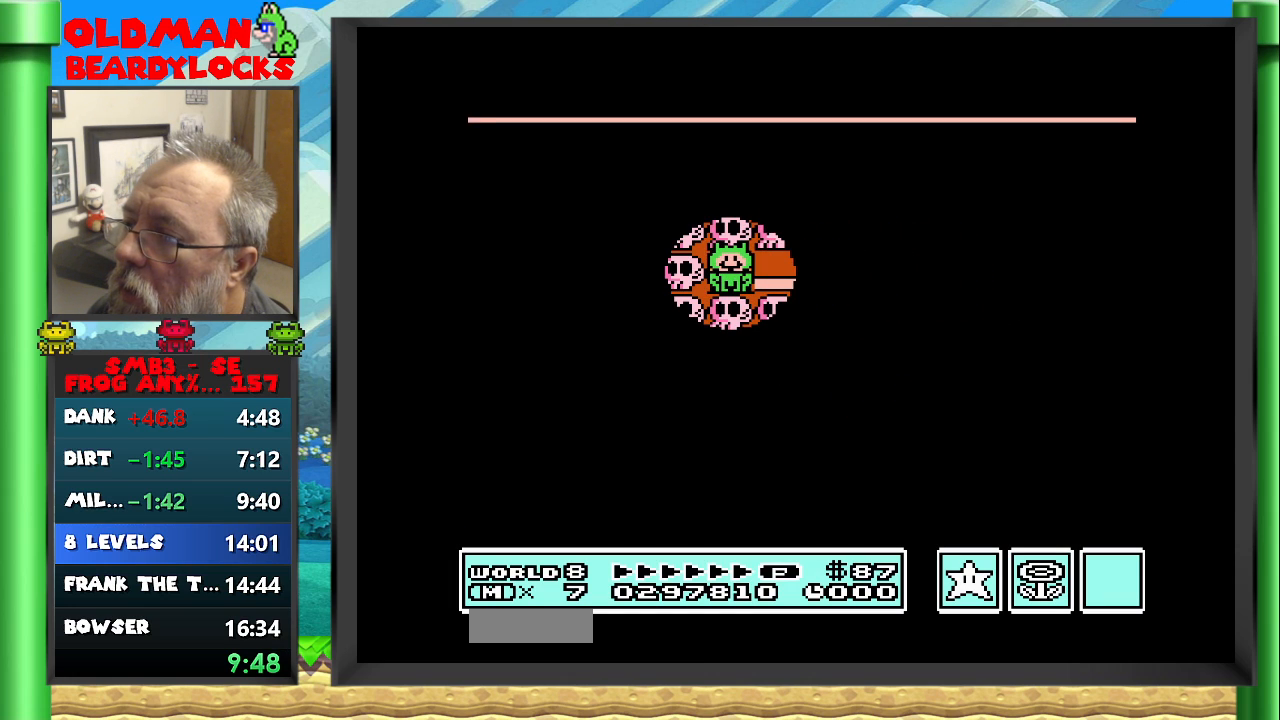
{"dt_ms": 500, "buttons": ["B", "DPAD_RIGHT"], "events": [[83, "DPAD_RIGHT", "down"], [217, "B", "down"]]}
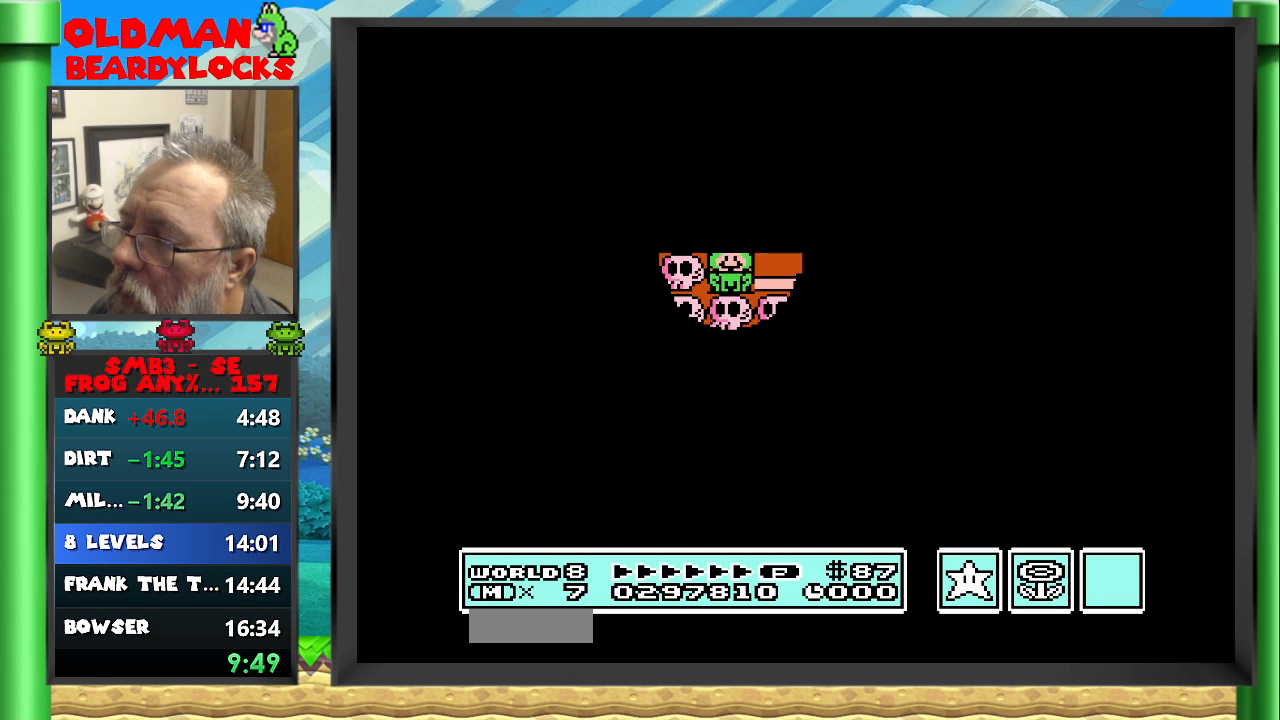
{"dt_ms": 500, "buttons": ["B", "DPAD_RIGHT"], "events": []}
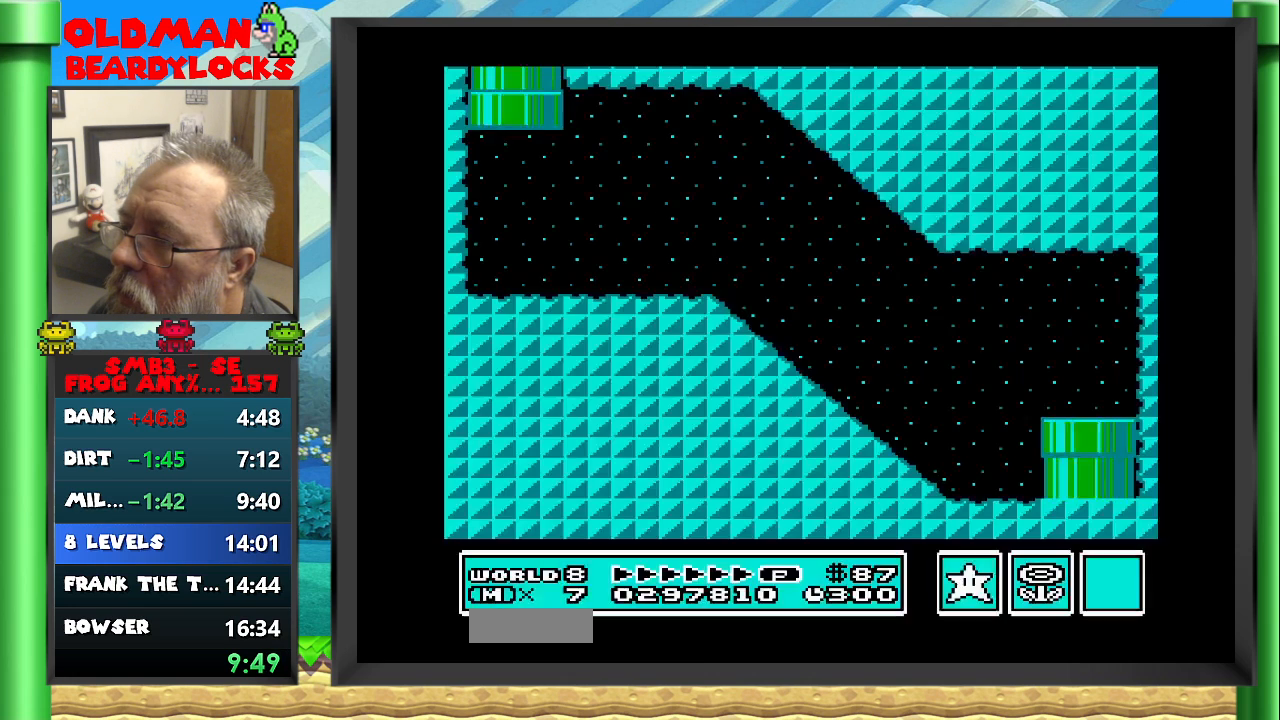
{"dt_ms": 500, "buttons": ["B", "DPAD_RIGHT"], "events": [[400, "B", "up"], [467, "B", "down"]]}
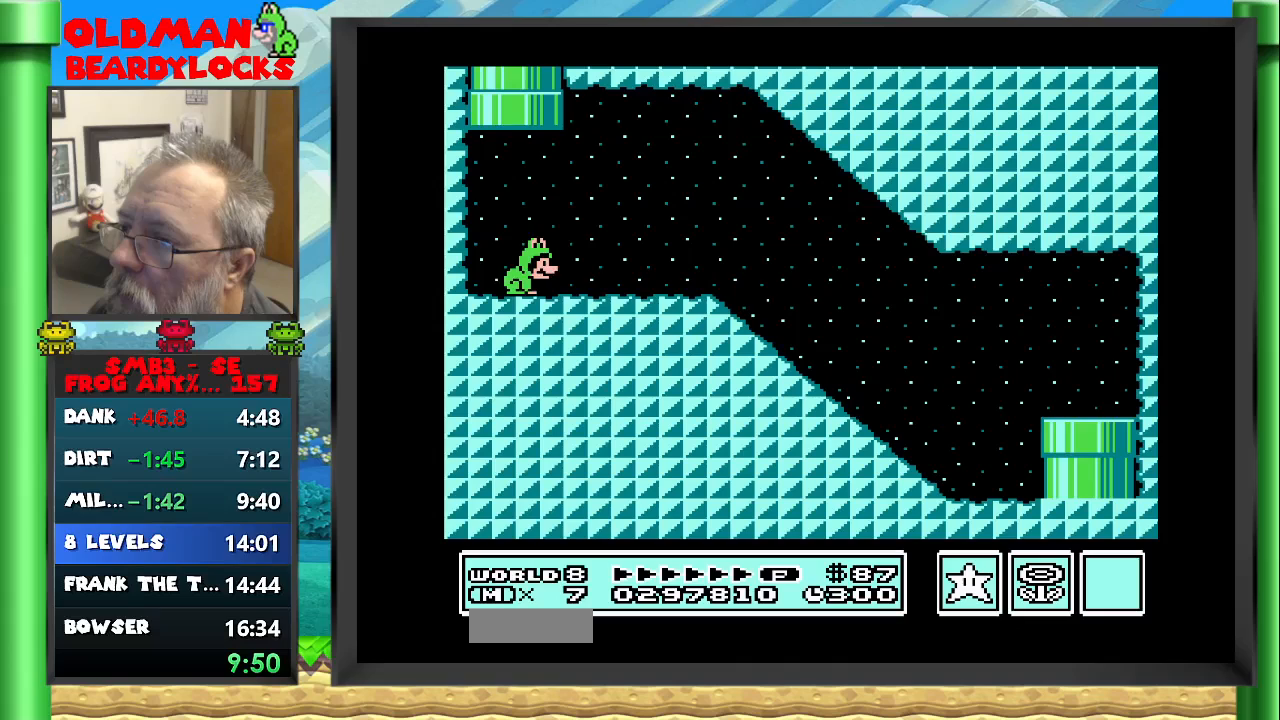
{"dt_ms": 500, "buttons": ["B", "DPAD_RIGHT"], "events": [[33, "A", "down"], [100, "A", "up"]]}
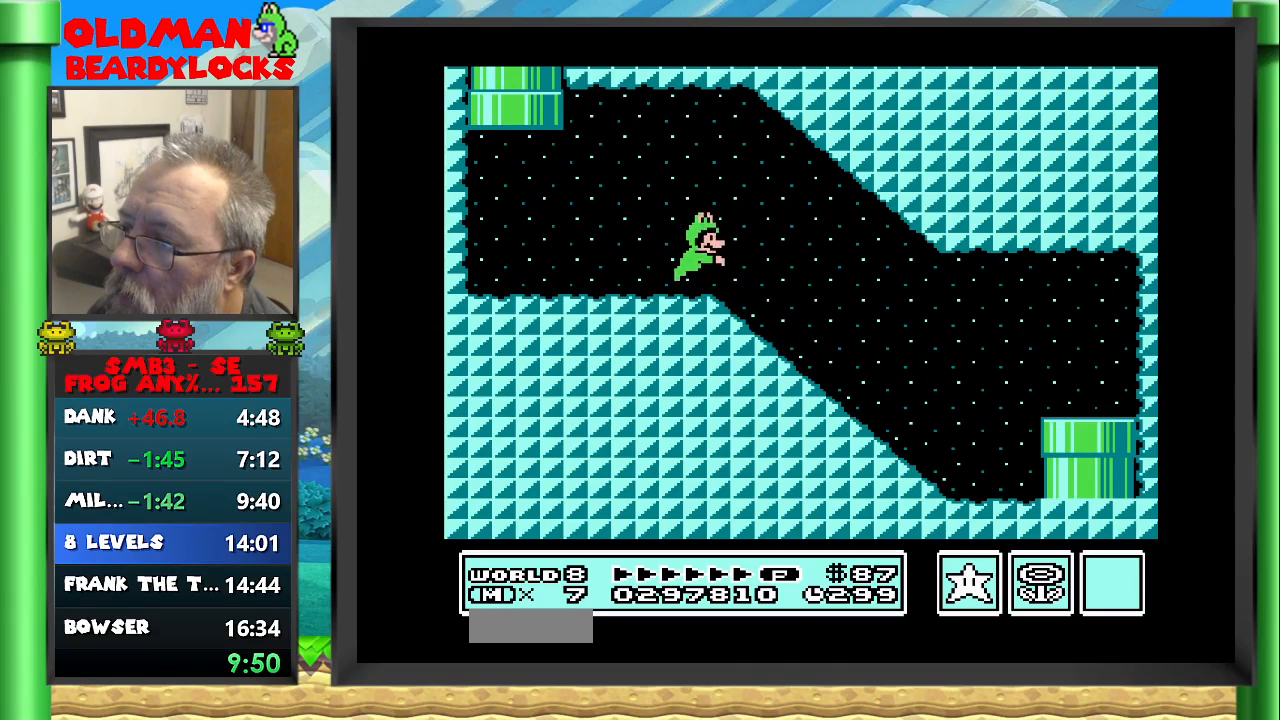
{"dt_ms": 500, "buttons": ["B", "DPAD_RIGHT"], "events": [[433, "A", "down"], [483, "A", "up"]]}
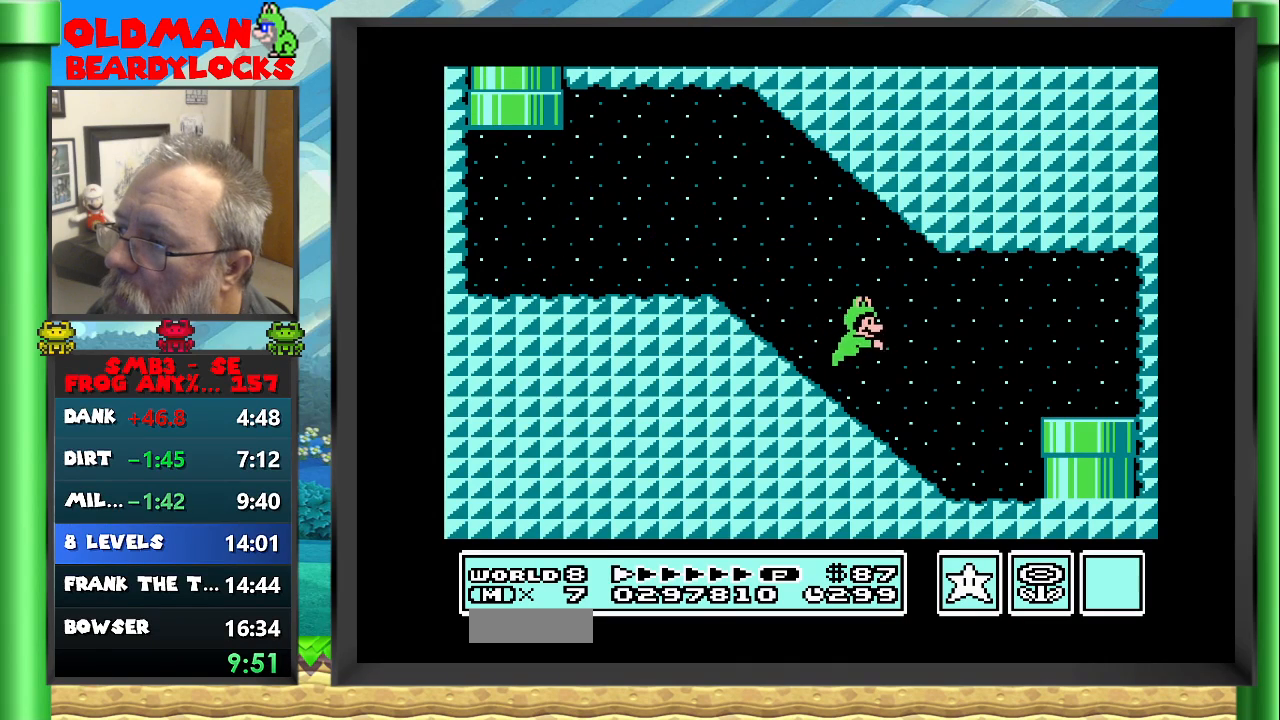
{"dt_ms": 500, "buttons": ["B", "DPAD_DOWN"], "events": [[333, "DPAD_RIGHT", "up"], [450, "DPAD_DOWN", "down"]]}
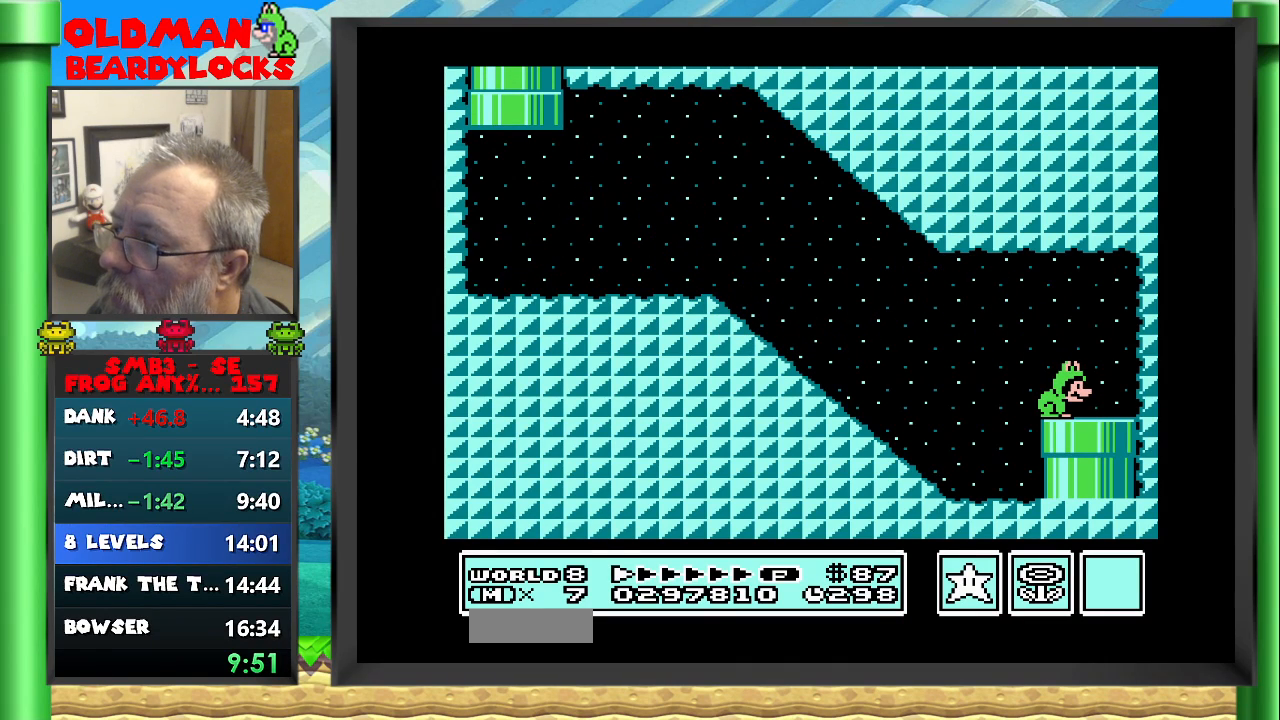
{"dt_ms": 500, "buttons": ["B", "DPAD_DOWN"], "events": [[83, "DPAD_DOWN", "up"], [300, "DPAD_RIGHT", "down"], [433, "DPAD_DOWN", "down"], [433, "DPAD_RIGHT", "up"]]}
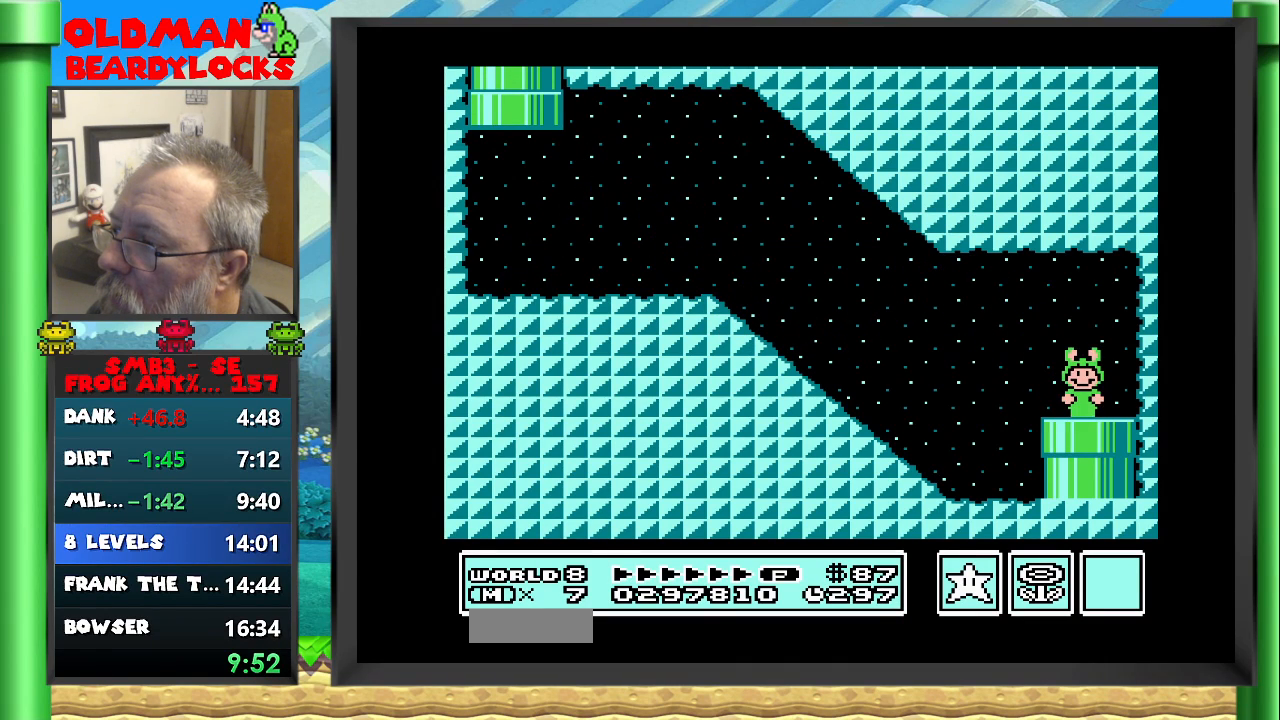
{"dt_ms": 500, "buttons": [], "events": [[100, "DPAD_DOWN", "up"], [383, "B", "up"]]}
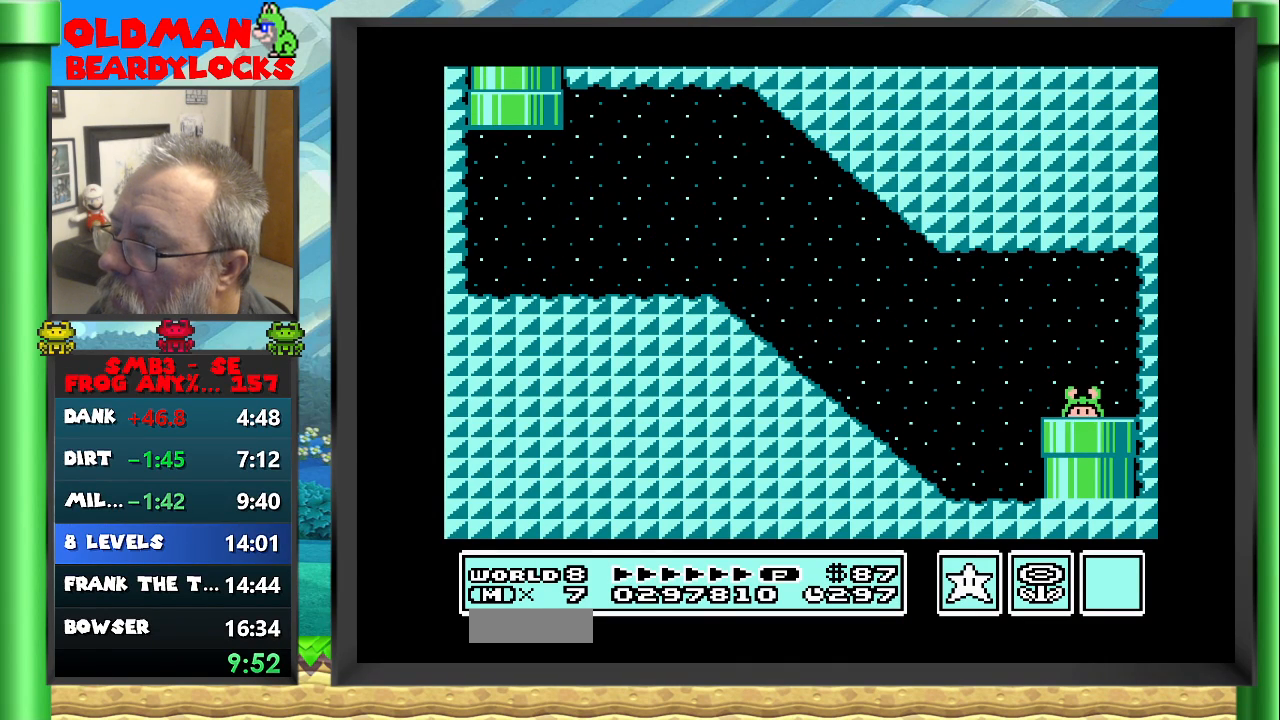
{"dt_ms": 500, "buttons": [], "events": []}
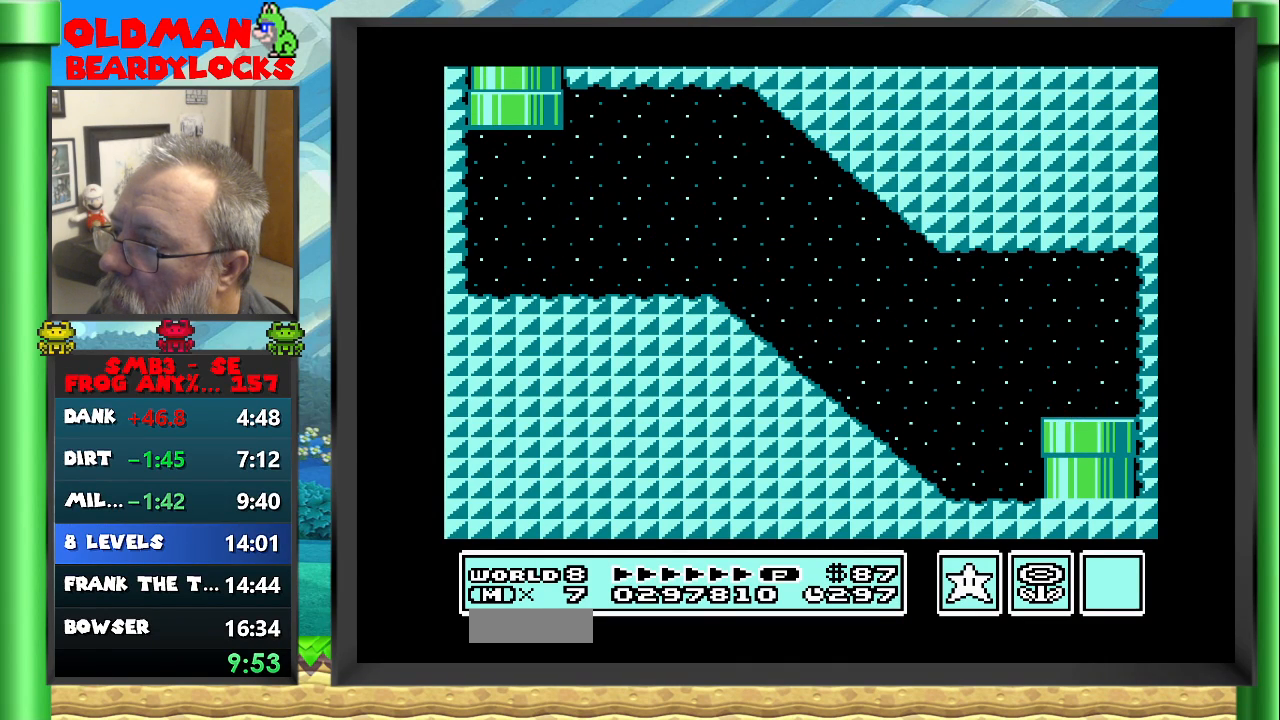
{"dt_ms": 1000, "buttons": ["B"]}
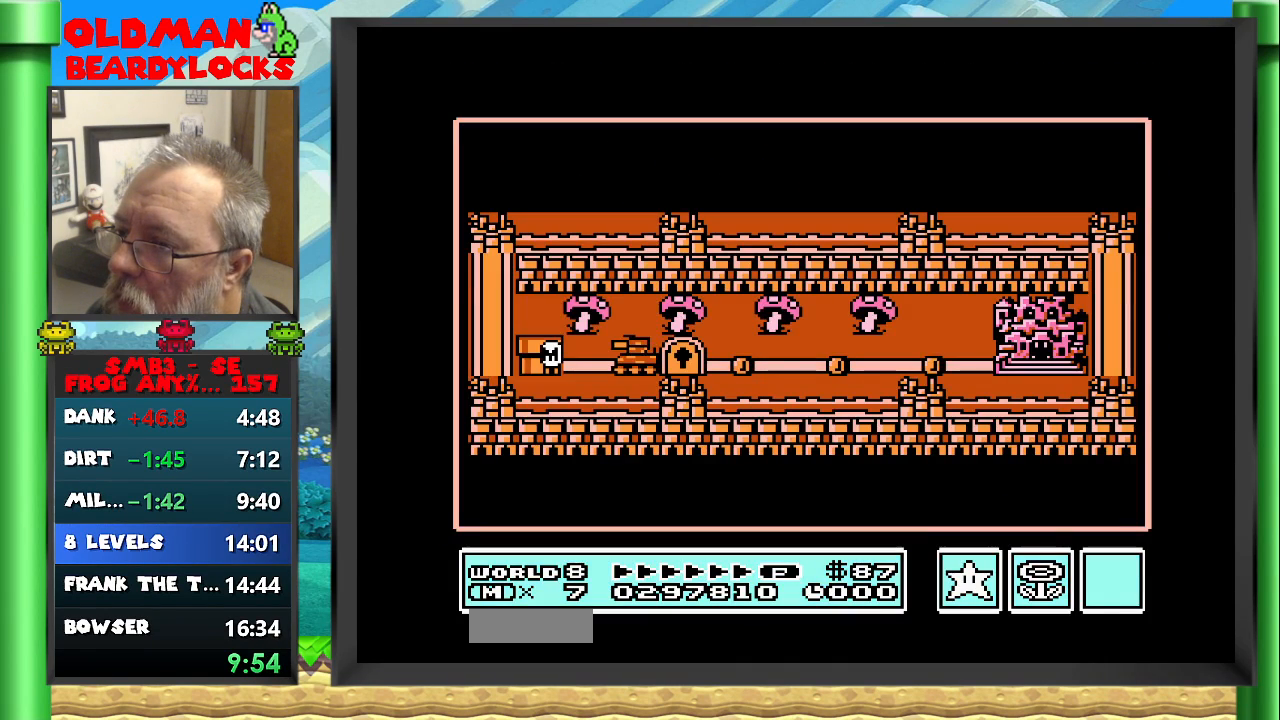
{"dt_ms": 500, "buttons": ["B"], "events": [[233, "B", "up"], [450, "B", "down"]]}
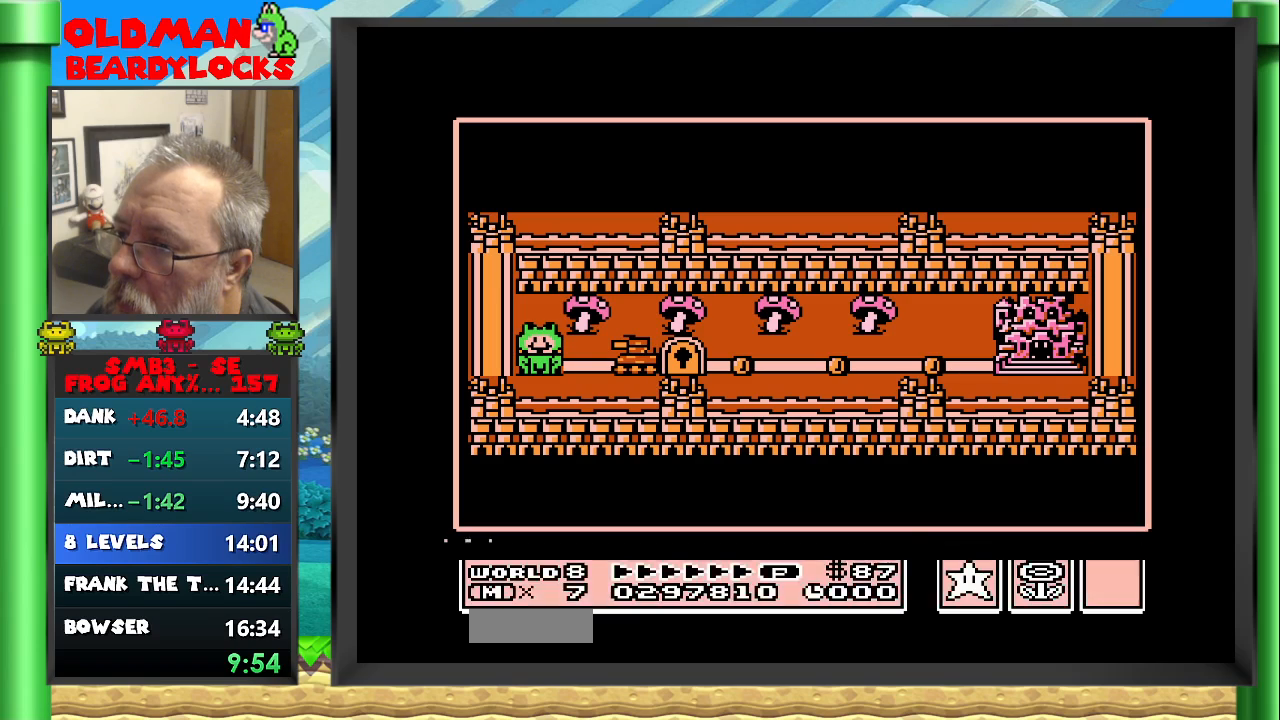
{"dt_ms": 500, "buttons": []}